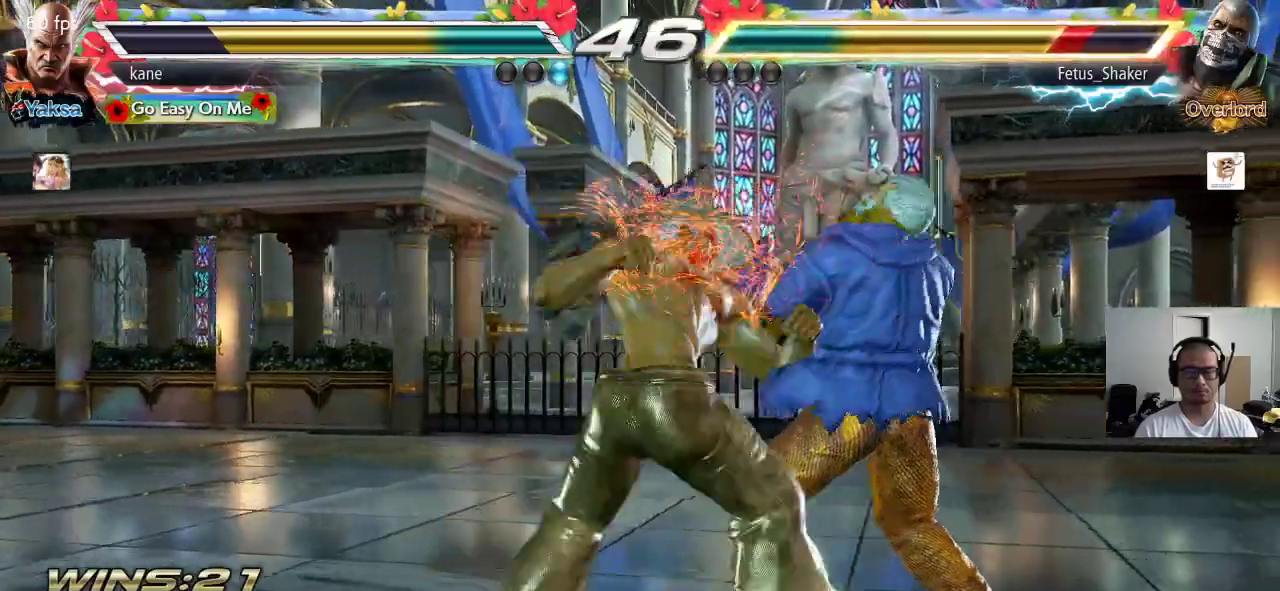
Gameplay with a controller (arcade stick); each line is a JSON object with the inputs held at the frame after it. "events" lists button and stick changes between this image and that frame as [ms after this image, input, new state], when the widget could be followed in between. Not read: L3 R3 keyboard_mouse.
{"buttons": [], "left_stick": "center", "events": [[67, "SQUARE", "down"], [67, "TRIANGLE", "up"], [133, "TRIANGLE", "down"], [167, "SQUARE", "up"], [233, "TRIANGLE", "up"]]}
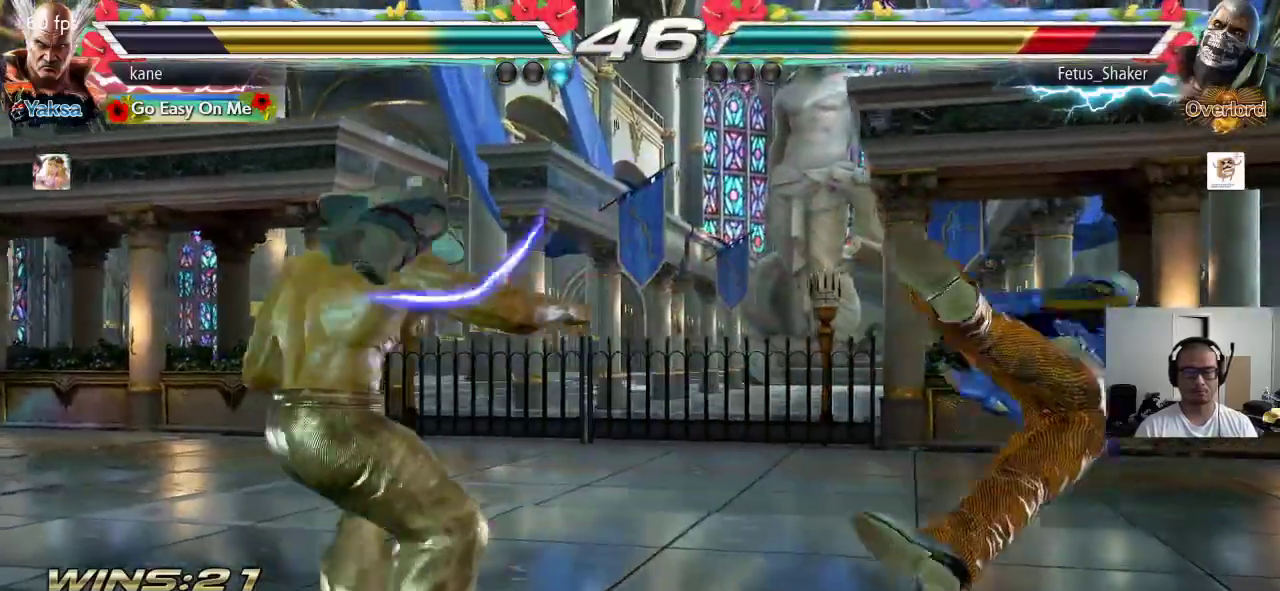
{"buttons": [], "left_stick": "right", "events": [[17, "left_stick", "right"], [83, "left_stick", "center"], [133, "left_stick", "right"], [233, "left_stick", "center"], [283, "left_stick", "down"], [383, "left_stick", "center"], [450, "left_stick", "right"]]}
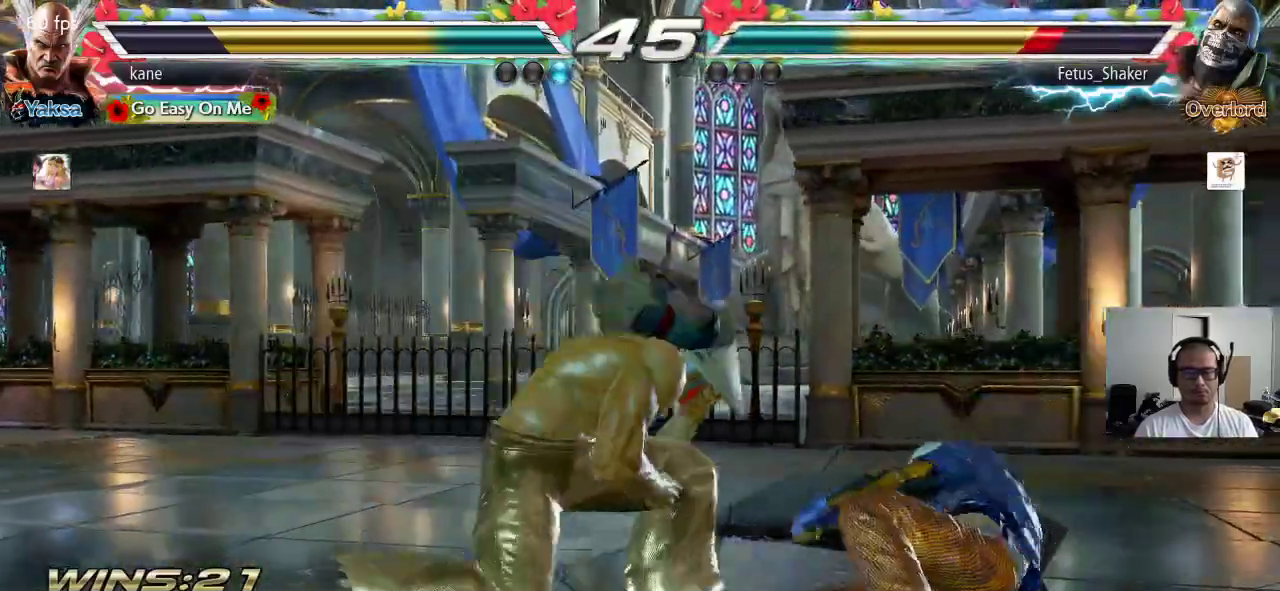
{"buttons": [], "left_stick": "center", "events": [[17, "left_stick", "center"], [67, "left_stick", "down"], [200, "CIRCLE", "down"], [200, "left_stick", "center"], [233, "CIRCLE", "up"]]}
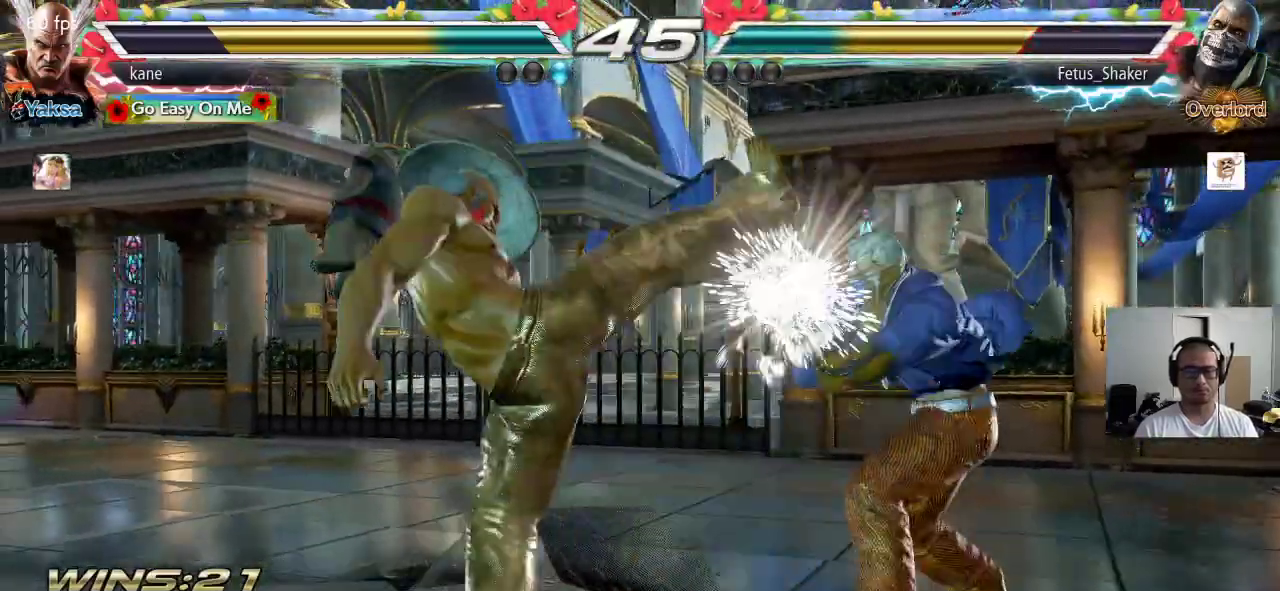
{"buttons": [], "left_stick": "left", "events": [[250, "left_stick", "left"], [300, "left_stick", "center"], [367, "left_stick", "left"]]}
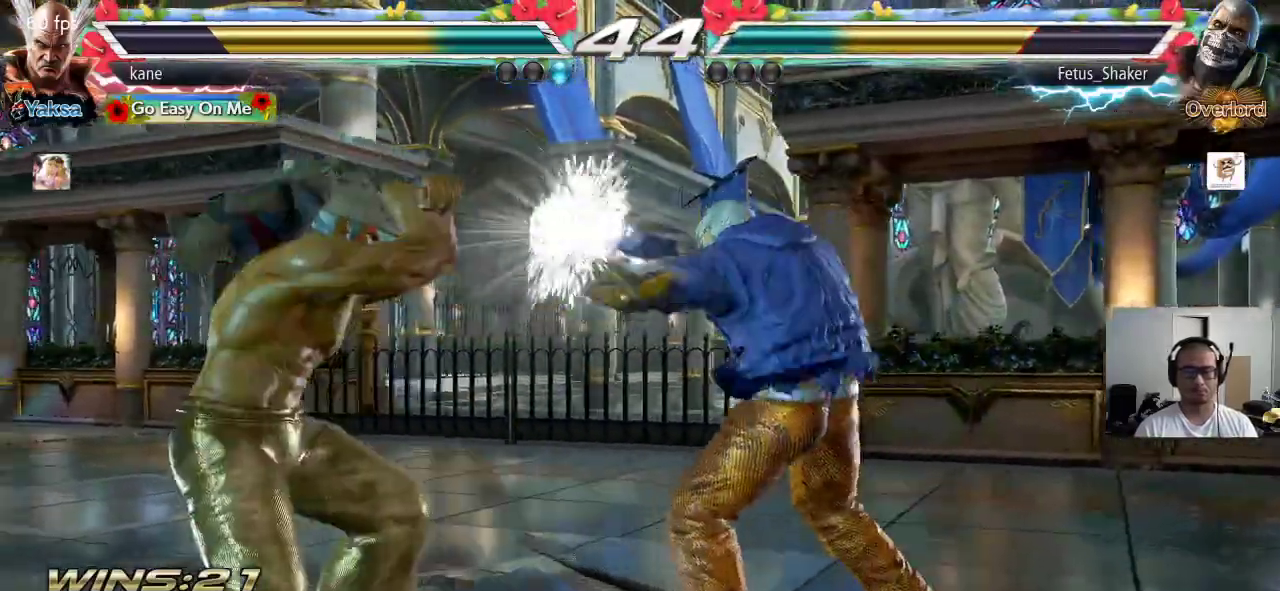
{"buttons": [], "left_stick": "left", "events": [[267, "left_stick", "center"], [333, "left_stick", "left"], [417, "left_stick", "center"], [483, "left_stick", "left"]]}
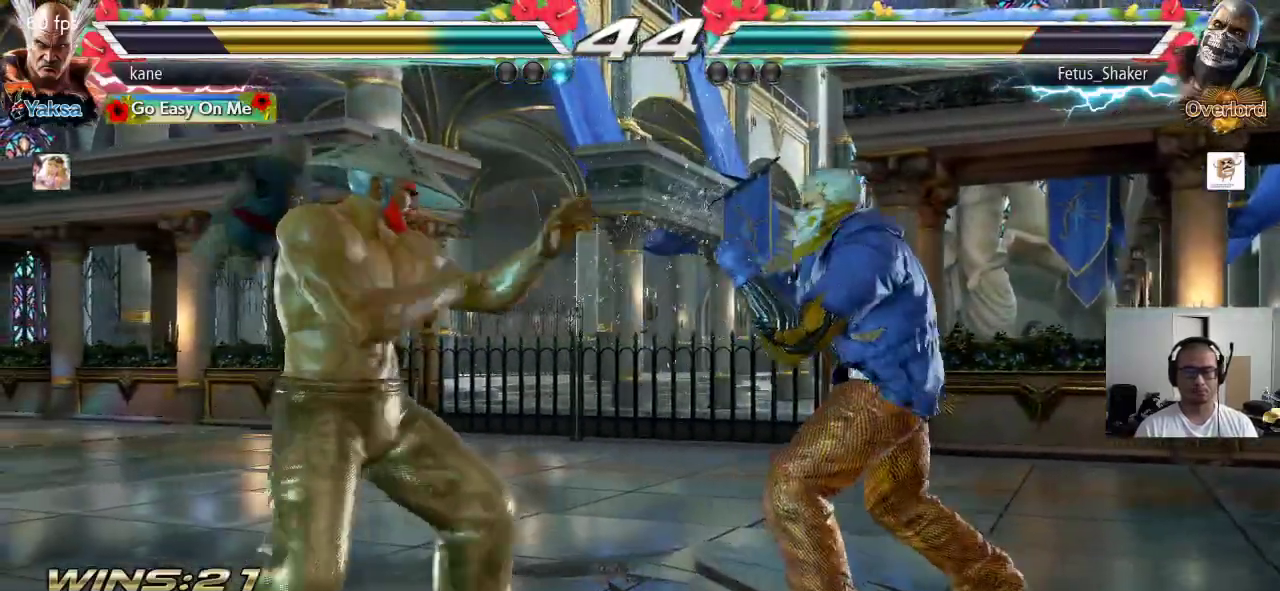
{"buttons": [], "left_stick": "center", "events": [[83, "left_stick", "center"], [133, "left_stick", "left"], [300, "left_stick", "center"], [383, "left_stick", "left"], [467, "left_stick", "center"]]}
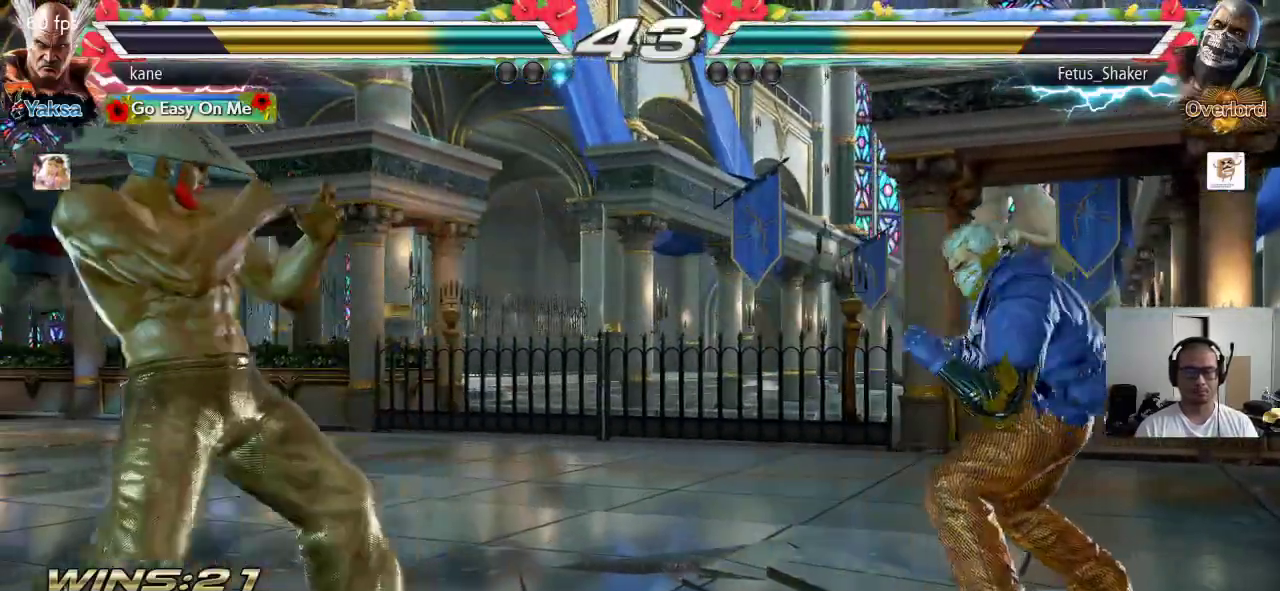
{"buttons": [], "left_stick": "down", "events": [[17, "left_stick", "left"], [83, "left_stick", "center"], [183, "left_stick", "right"], [233, "left_stick", "center"], [300, "left_stick", "right"], [383, "left_stick", "center"], [467, "left_stick", "down"]]}
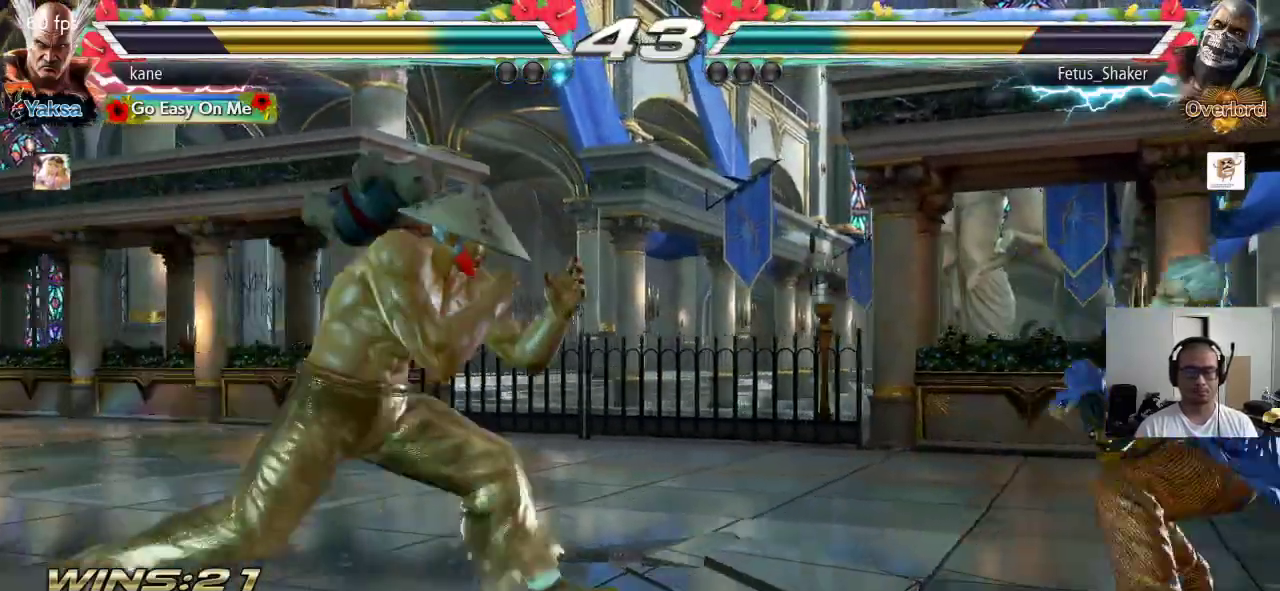
{"buttons": [], "left_stick": "center", "events": [[83, "left_stick", "center"], [133, "left_stick", "right"], [250, "TRIANGLE", "down"], [250, "left_stick", "down-right"], [283, "TRIANGLE", "up"], [417, "left_stick", "center"]]}
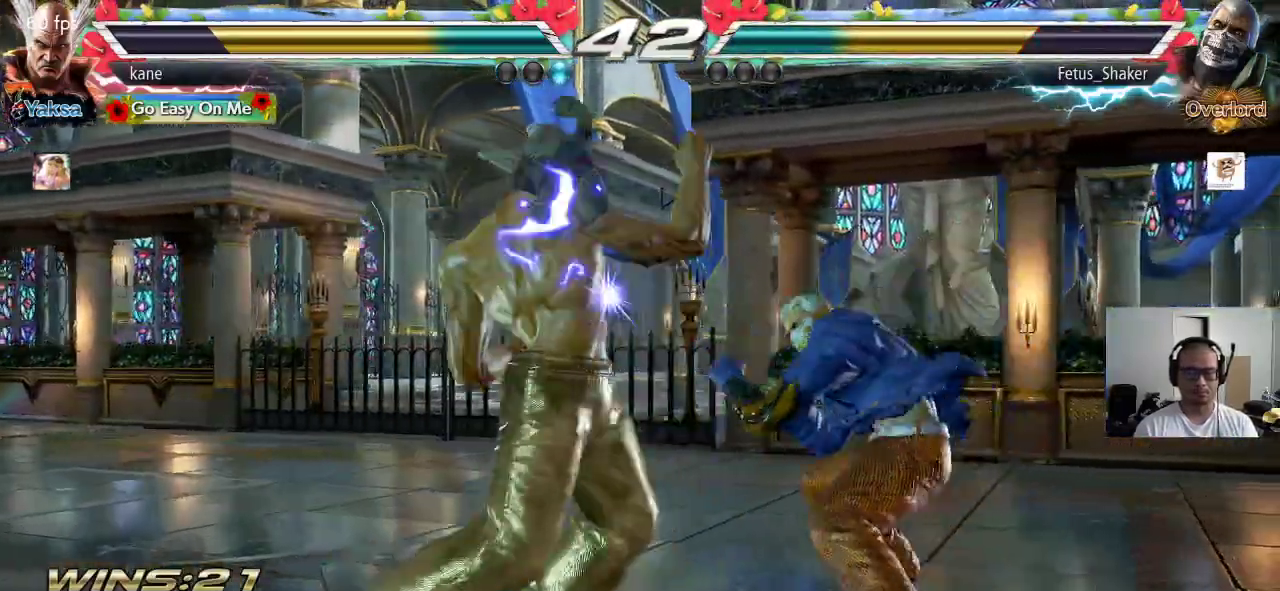
{"buttons": [], "left_stick": "left", "events": [[283, "left_stick", "left"], [350, "left_stick", "center"], [417, "left_stick", "left"]]}
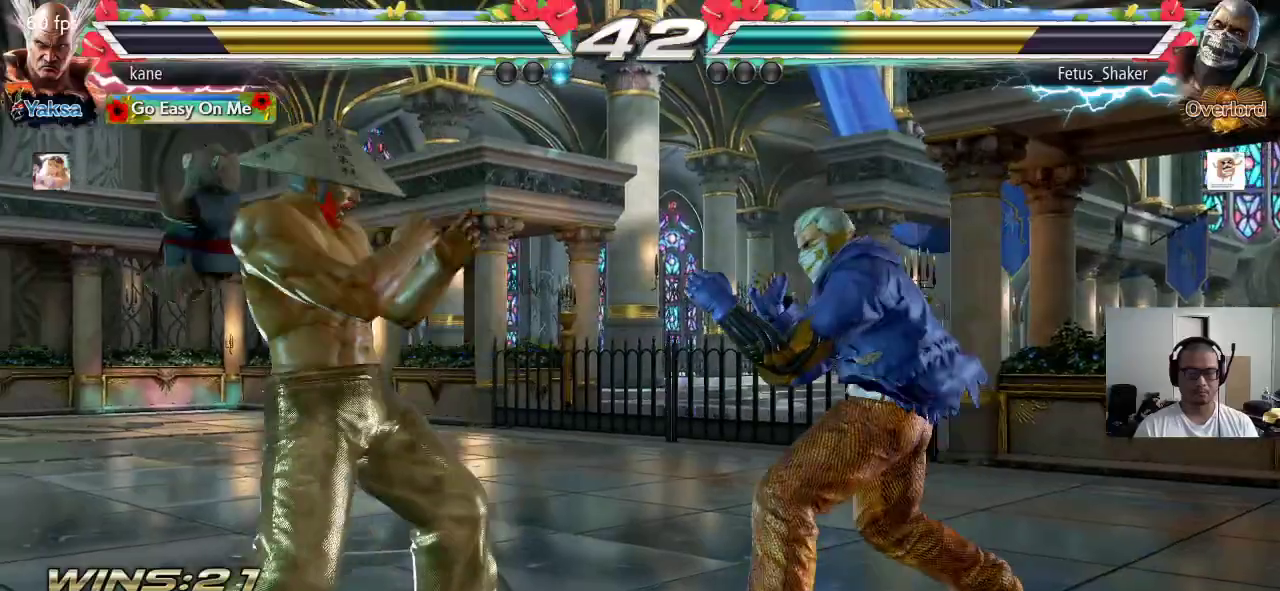
{"buttons": [], "left_stick": "left", "events": [[267, "left_stick", "center"], [333, "left_stick", "left"], [400, "left_stick", "center"], [450, "left_stick", "left"]]}
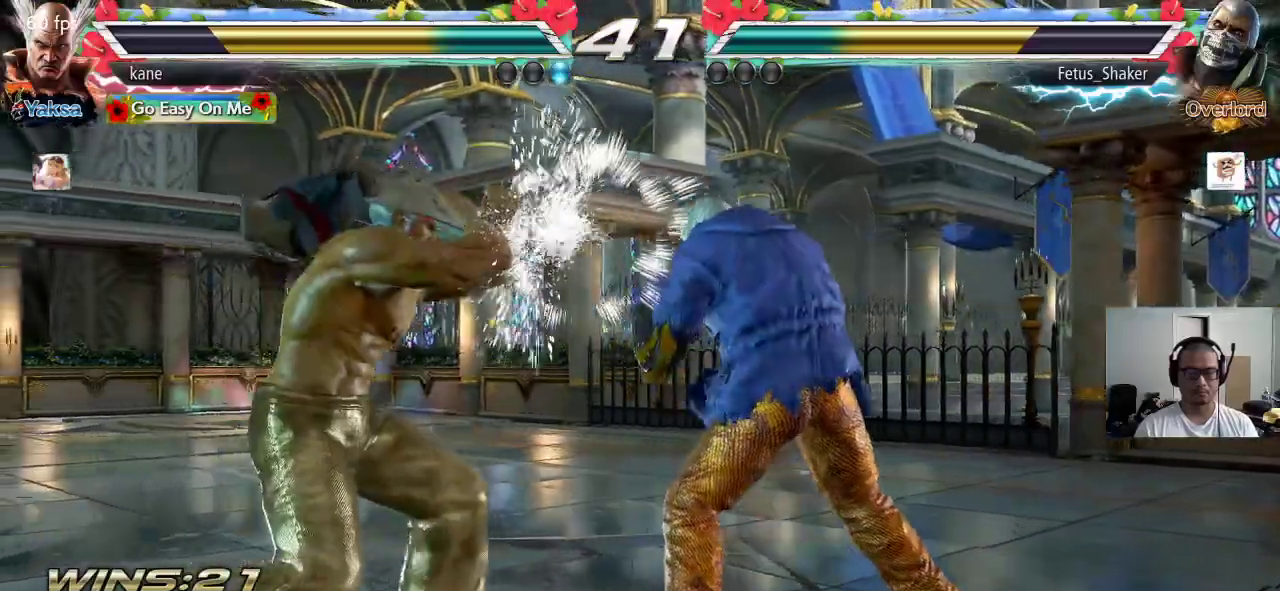
{"buttons": [], "left_stick": "left", "events": [[33, "left_stick", "center"], [117, "left_stick", "left"]]}
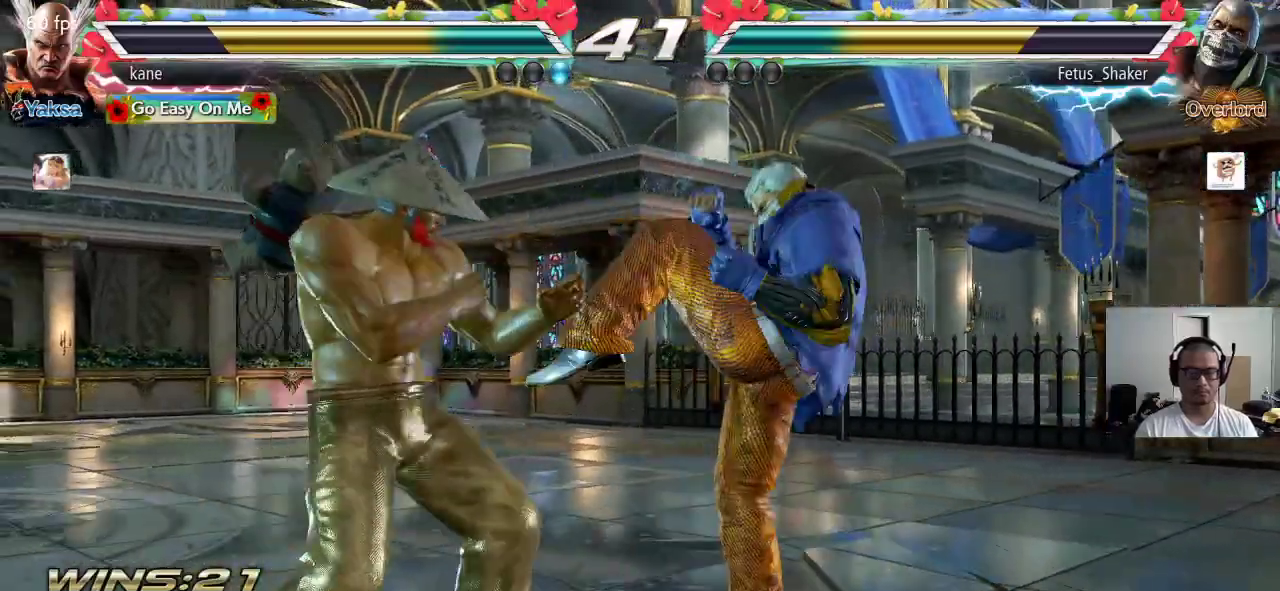
{"buttons": [], "left_stick": "down-right", "events": [[117, "left_stick", "center"], [350, "left_stick", "right"], [433, "TRIANGLE", "down"], [433, "left_stick", "down-right"], [483, "TRIANGLE", "up"]]}
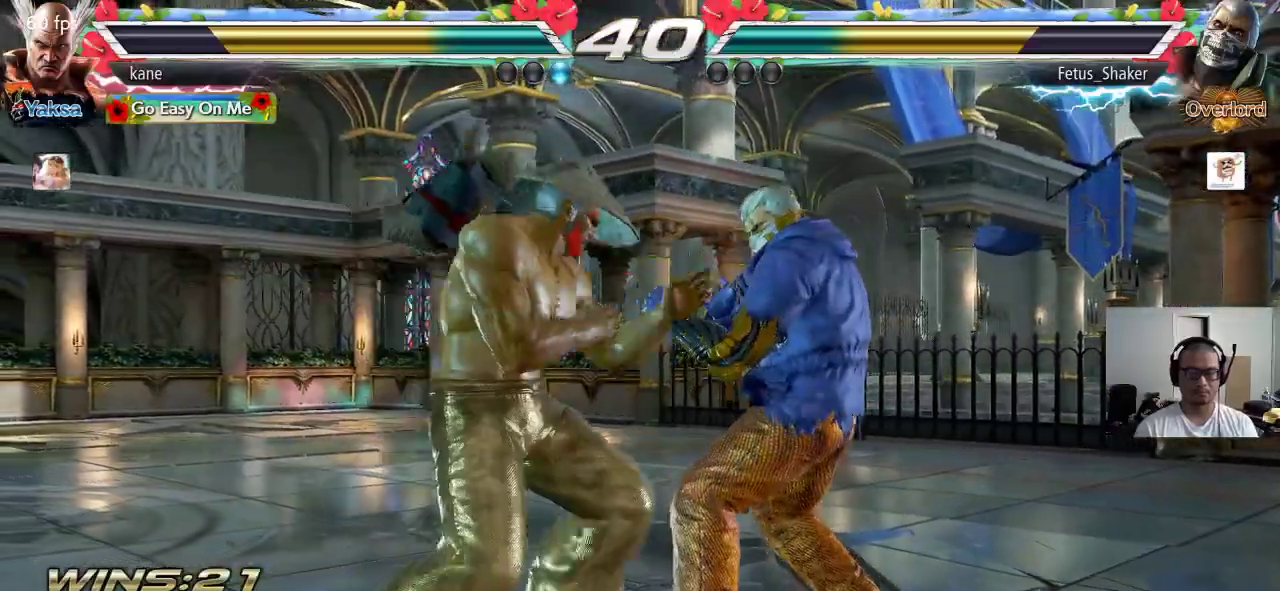
{"buttons": [], "left_stick": "left", "events": [[67, "left_stick", "center"], [500, "left_stick", "left"]]}
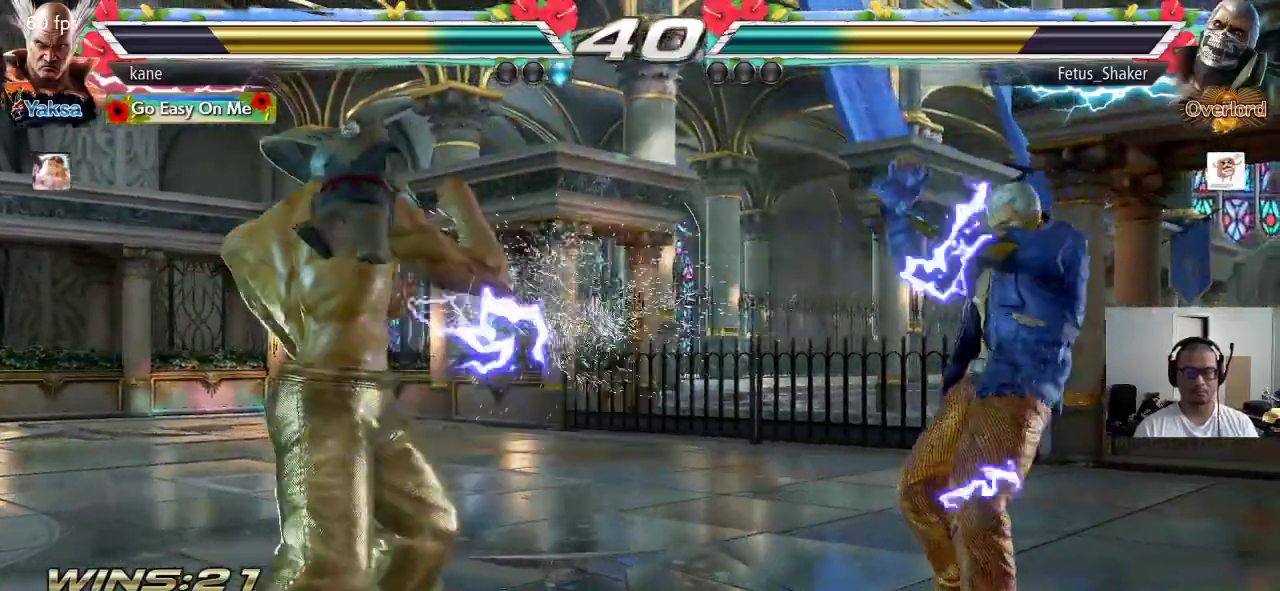
{"buttons": [], "left_stick": "center", "events": [[67, "left_stick", "center"], [133, "left_stick", "left"], [217, "left_stick", "center"], [283, "left_stick", "down"], [350, "left_stick", "center"], [433, "left_stick", "right"], [500, "left_stick", "center"]]}
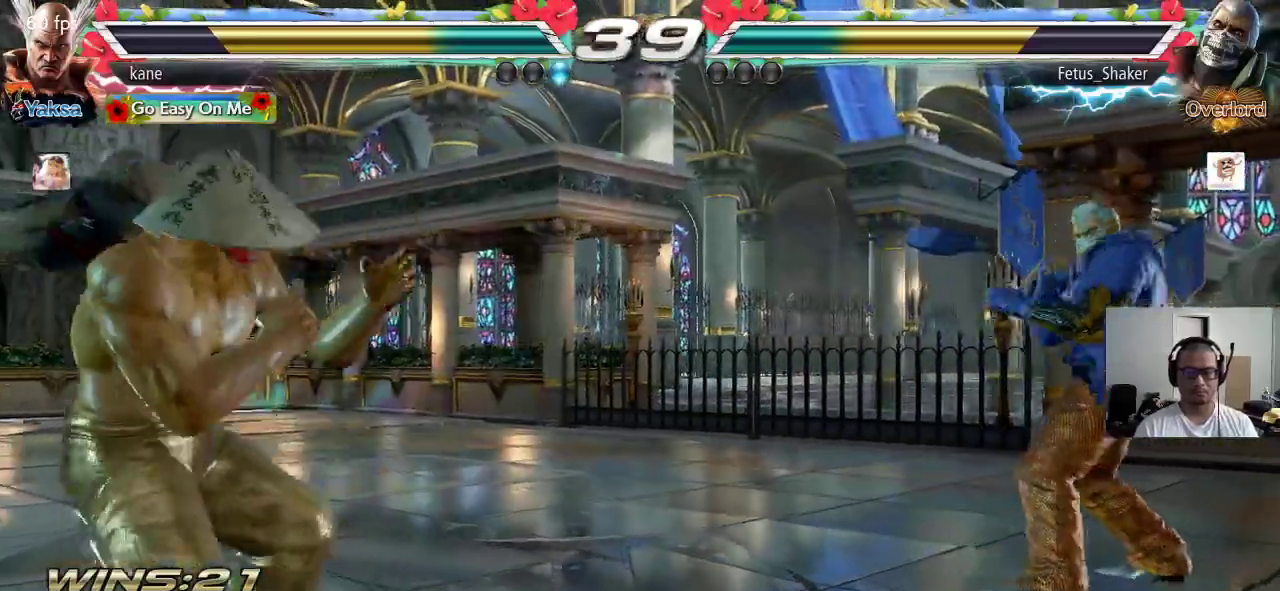
{"buttons": [], "left_stick": "down-left", "events": [[50, "left_stick", "right"], [150, "left_stick", "center"], [200, "left_stick", "down"], [300, "left_stick", "center"], [367, "left_stick", "right"], [483, "left_stick", "down-left"]]}
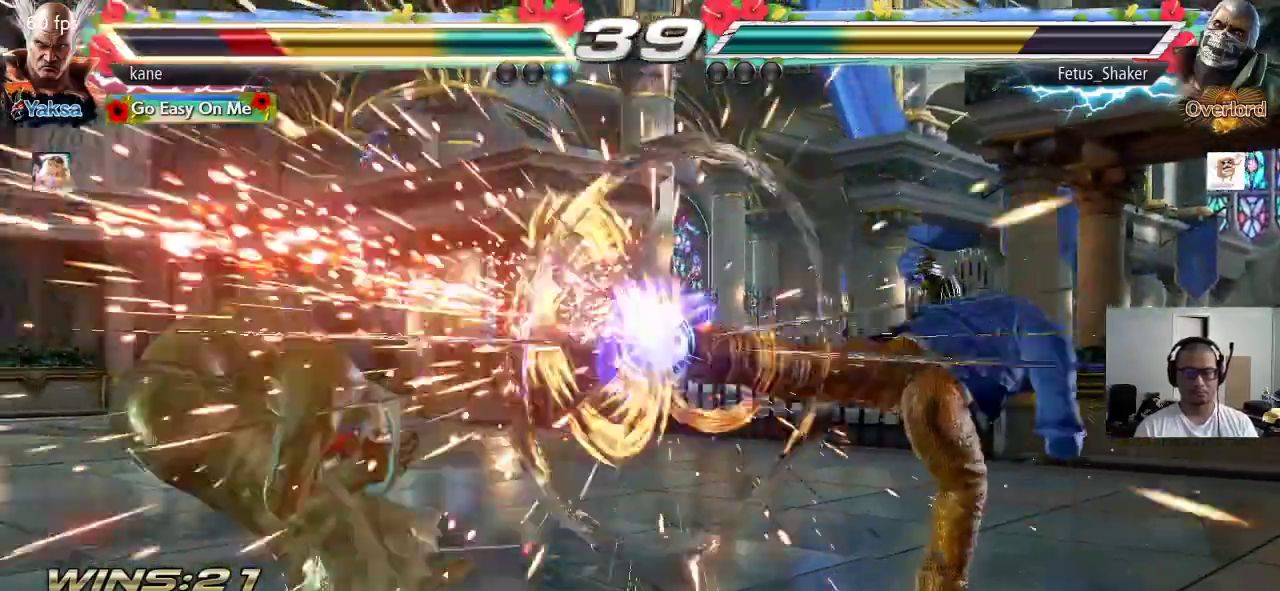
{"buttons": [], "left_stick": "left", "events": [[83, "left_stick", "left"], [183, "left_stick", "center"], [400, "left_stick", "left"]]}
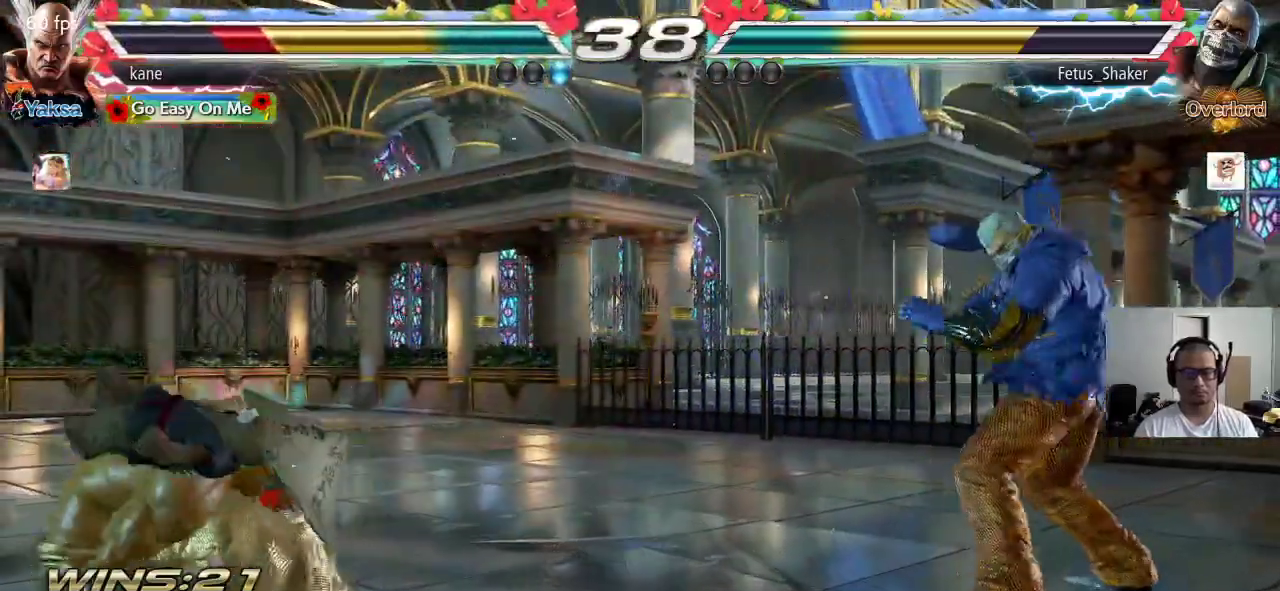
{"buttons": [], "left_stick": "left", "events": []}
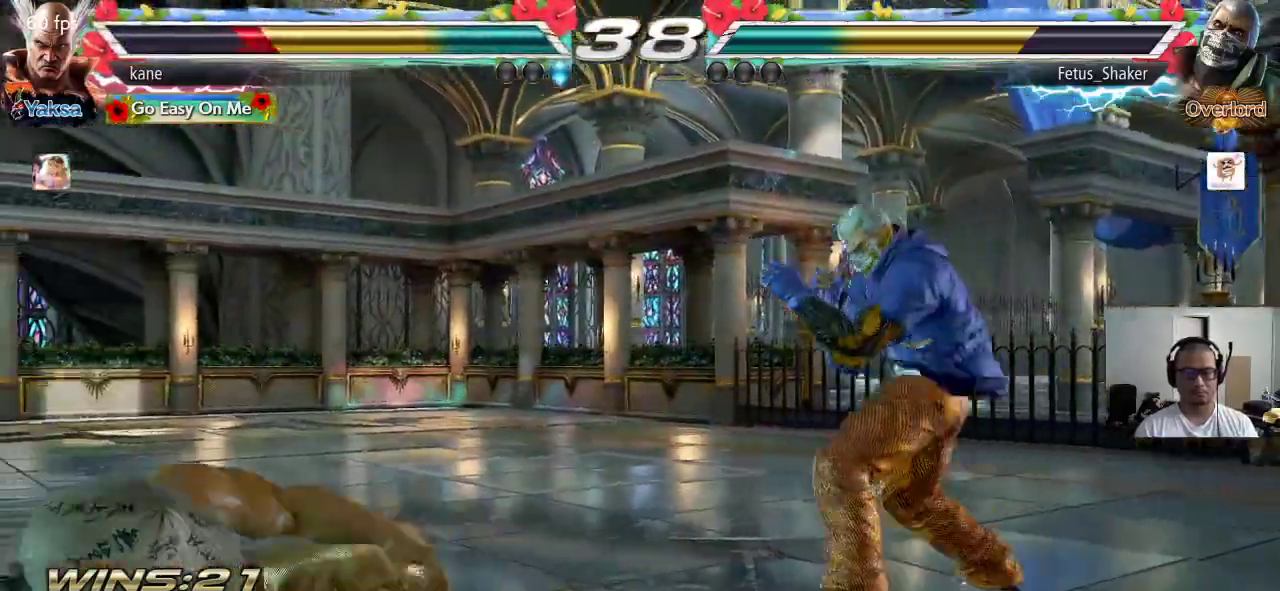
{"buttons": [], "left_stick": "down-left", "events": [[17, "left_stick", "center"], [100, "left_stick", "left"], [167, "left_stick", "center"], [217, "left_stick", "left"], [267, "left_stick", "down-left"]]}
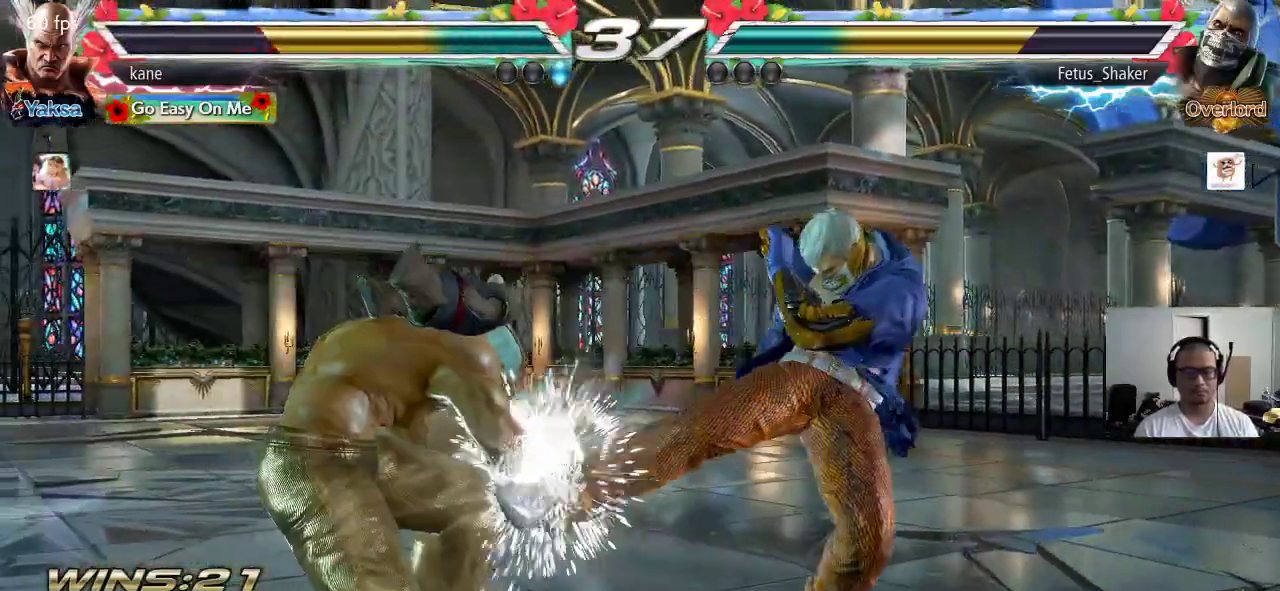
{"buttons": [], "left_stick": "center", "events": [[133, "CIRCLE", "down"], [133, "left_stick", "center"], [183, "CIRCLE", "up"]]}
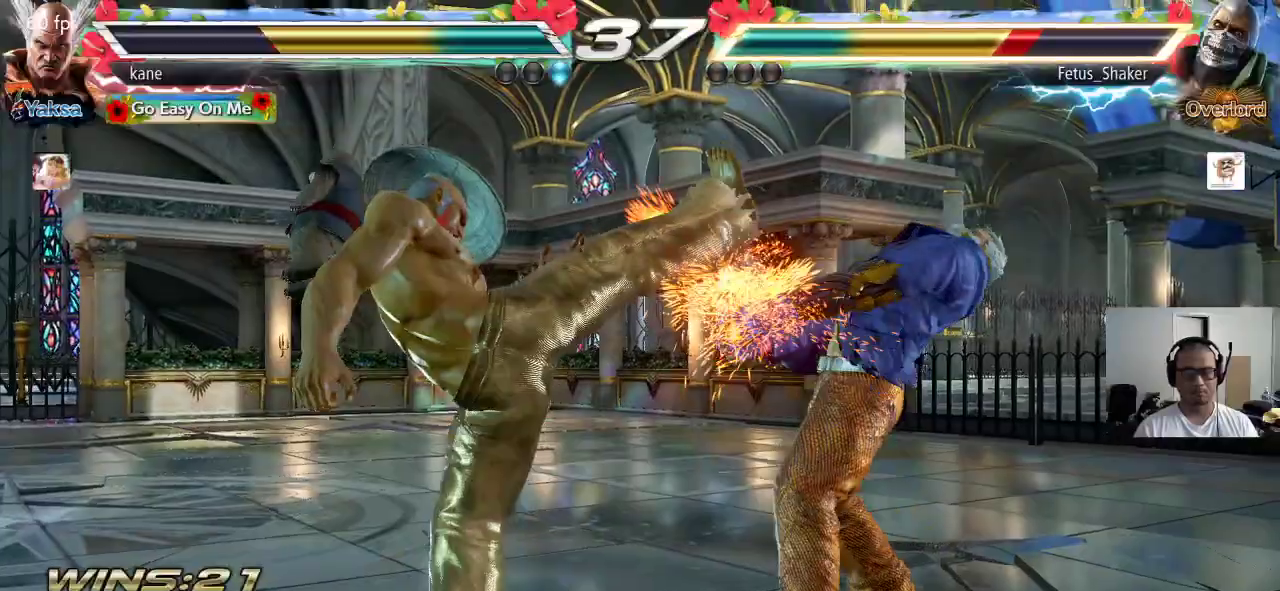
{"buttons": [], "left_stick": "center", "events": [[183, "left_stick", "right"], [283, "TRIANGLE", "down"], [283, "left_stick", "down-right"], [333, "TRIANGLE", "up"], [417, "left_stick", "center"]]}
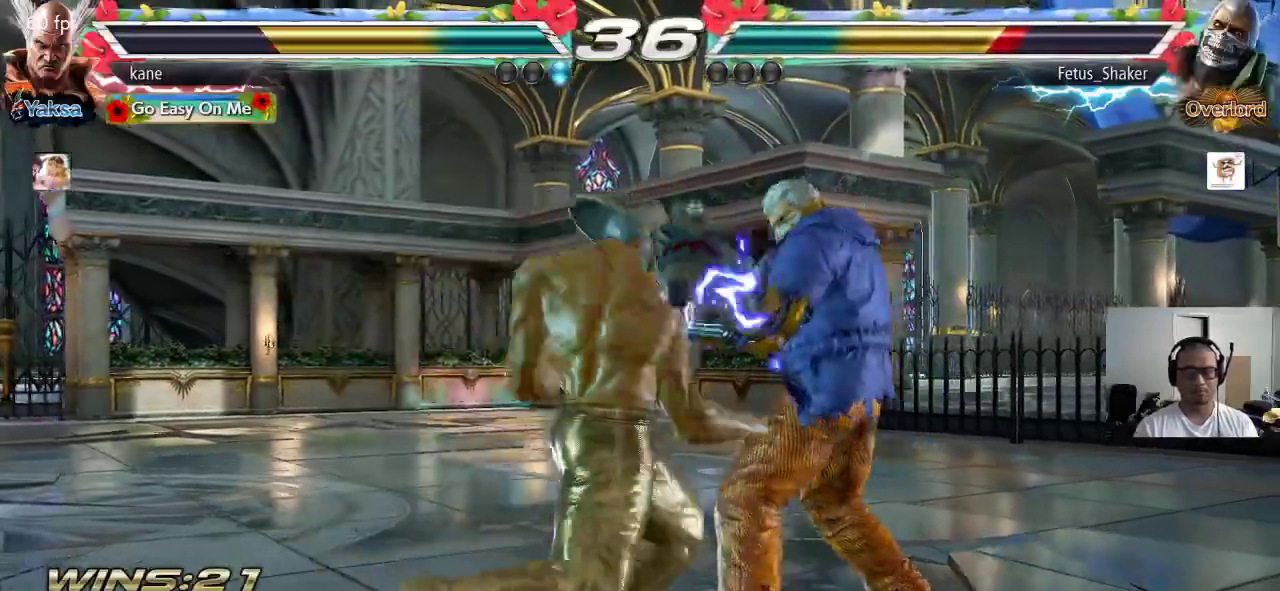
{"buttons": ["TRIANGLE"], "left_stick": "down-right", "events": [[350, "left_stick", "right"], [467, "TRIANGLE", "down"], [467, "left_stick", "down-right"]]}
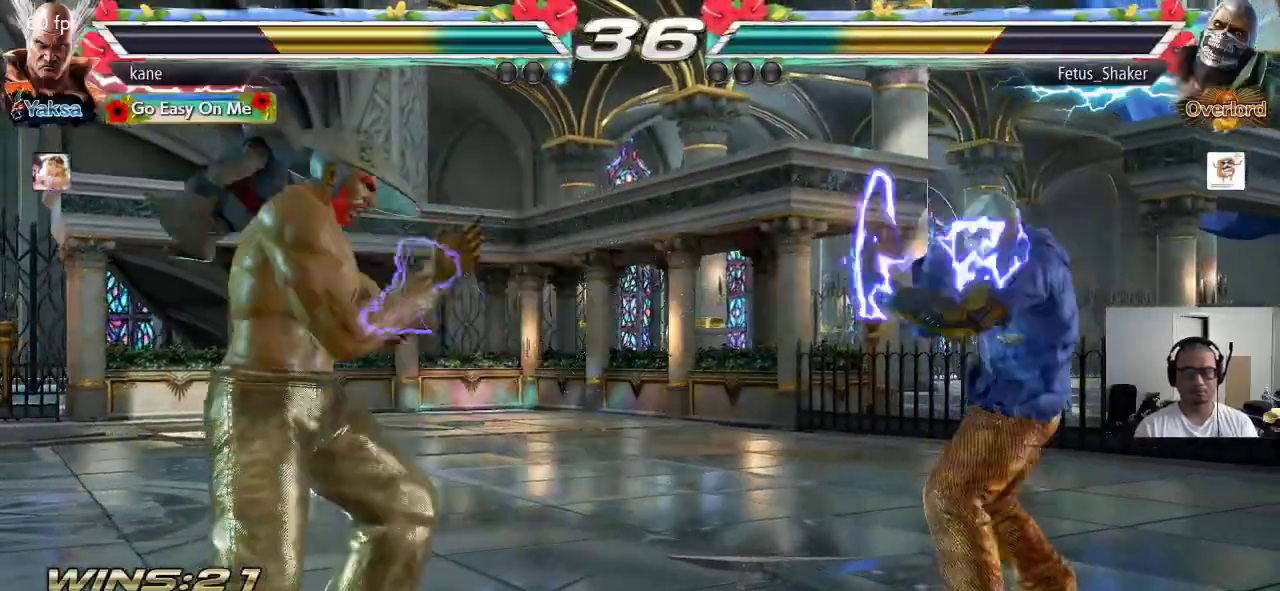
{"buttons": [], "left_stick": "center", "events": [[17, "TRIANGLE", "up"], [150, "left_stick", "center"]]}
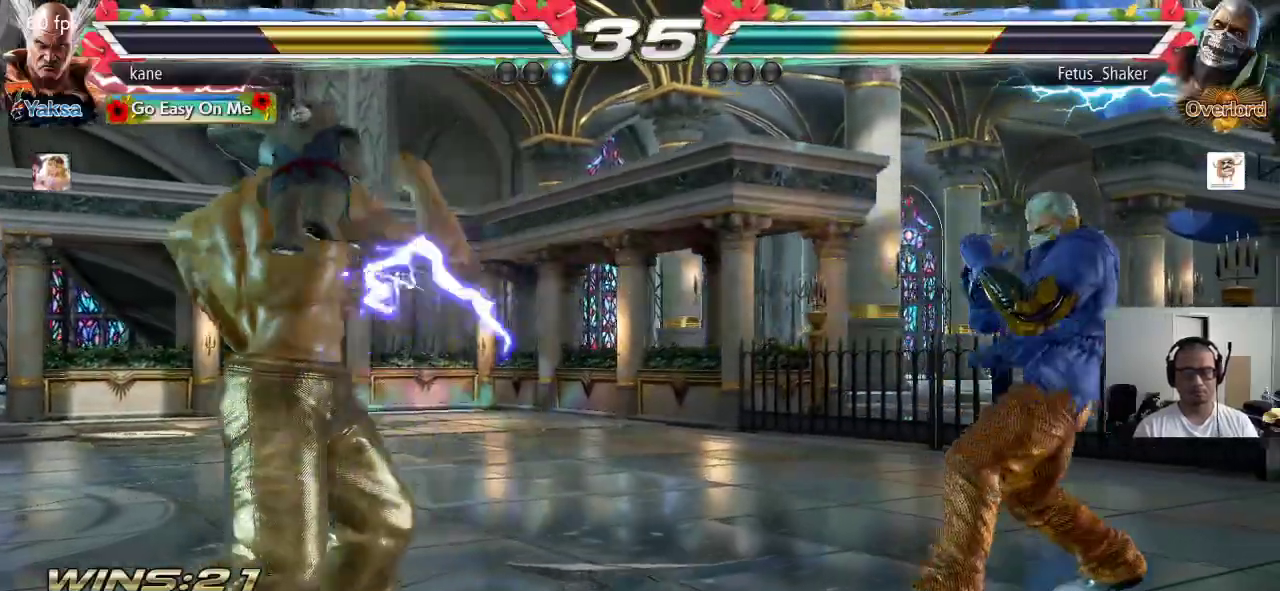
{"buttons": [], "left_stick": "center", "events": [[33, "left_stick", "right"], [150, "TRIANGLE", "down"], [150, "left_stick", "down-right"], [200, "TRIANGLE", "up"], [267, "left_stick", "center"]]}
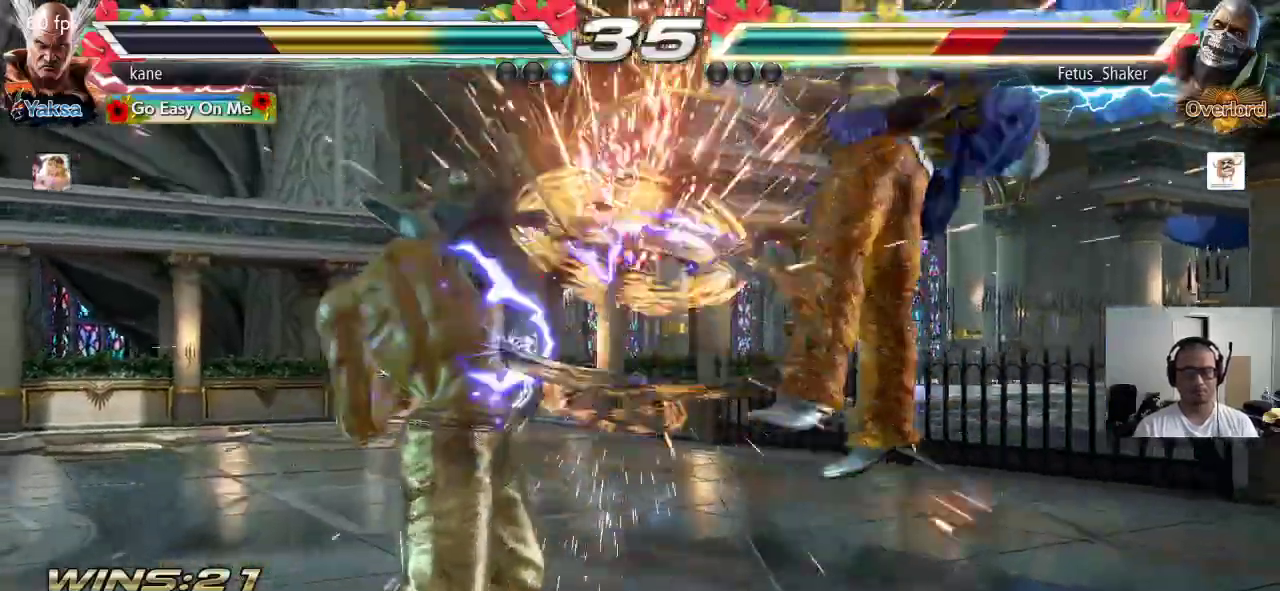
{"buttons": [], "left_stick": "center", "events": [[200, "left_stick", "right"], [317, "TRIANGLE", "down"], [317, "left_stick", "down-right"], [483, "TRIANGLE", "up"], [483, "left_stick", "center"]]}
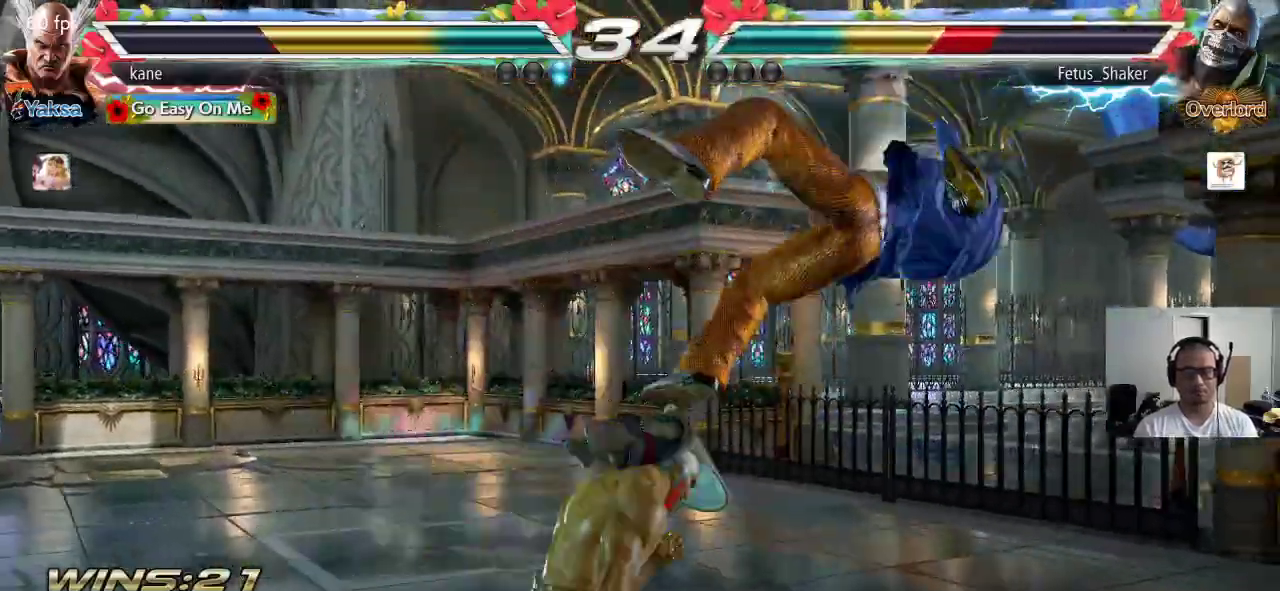
{"buttons": ["CROSS"], "left_stick": "center", "events": [[250, "left_stick", "left"], [333, "left_stick", "right"], [383, "TRIANGLE", "down"], [433, "TRIANGLE", "up"], [467, "left_stick", "center"], [483, "CROSS", "down"]]}
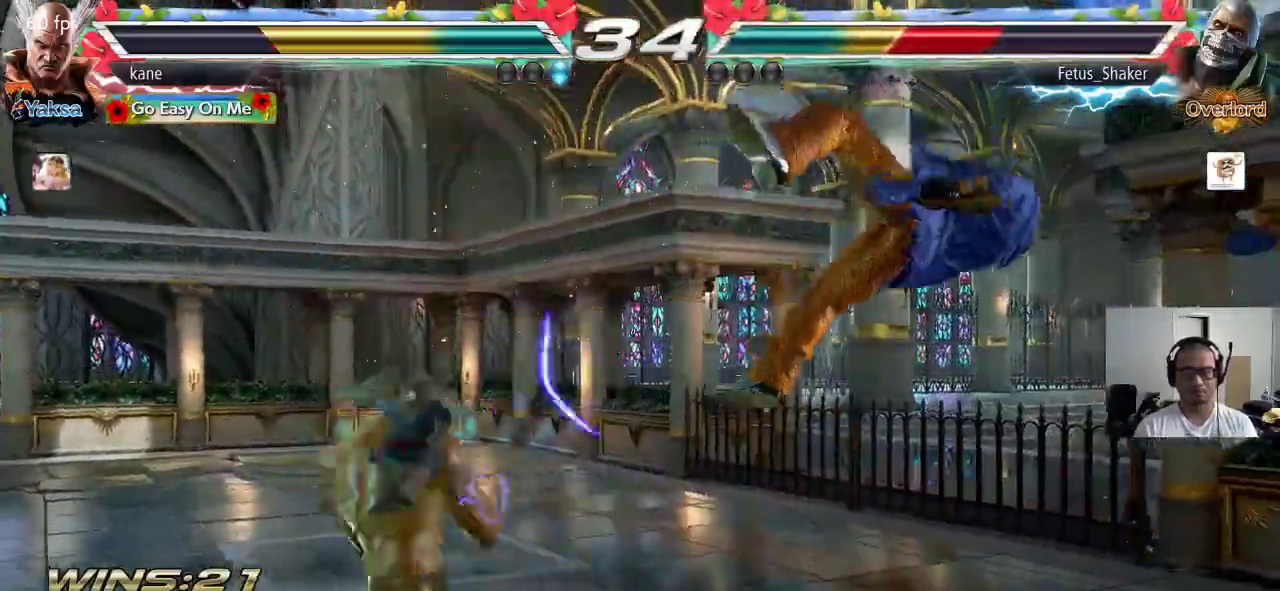
{"buttons": [], "left_stick": "center", "events": [[50, "CROSS", "up"], [83, "CROSS", "down"], [133, "CROSS", "up"], [167, "CROSS", "down"], [333, "CROSS", "up"]]}